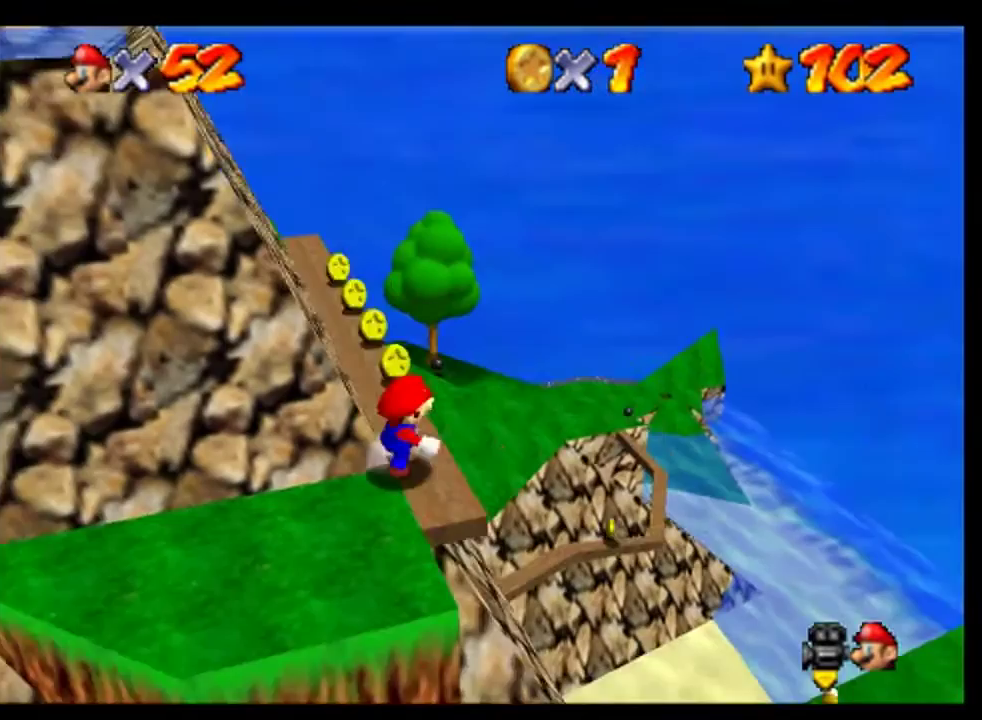
Gameplay with a controller (Nintendo layout); each line is a JSON object with the inputs held at the frame after it. "events" lists button and stick changes between this image and that frame as [ms after this image, input, new state], when the widget could be followed in between. This overlay highlights the sticks when they move; stick clicks (L3) are not distinguishable. Not read: L3 R3.
{"buttons": [], "left_stick": "center", "events": []}
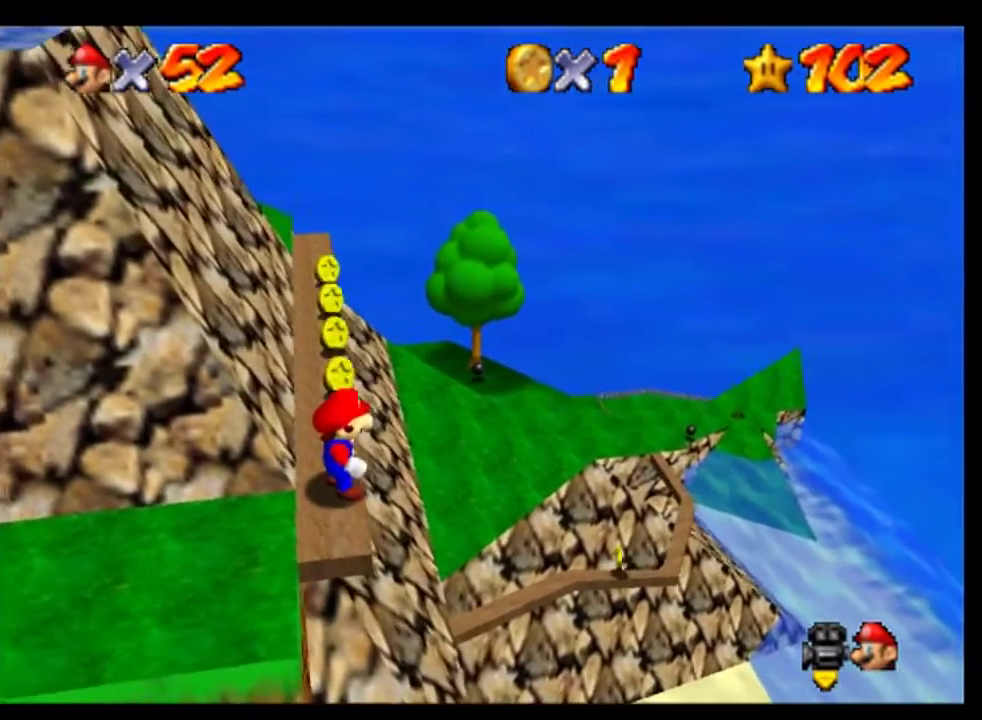
{"buttons": [], "left_stick": "up", "events": [[433, "left_stick", "up"]]}
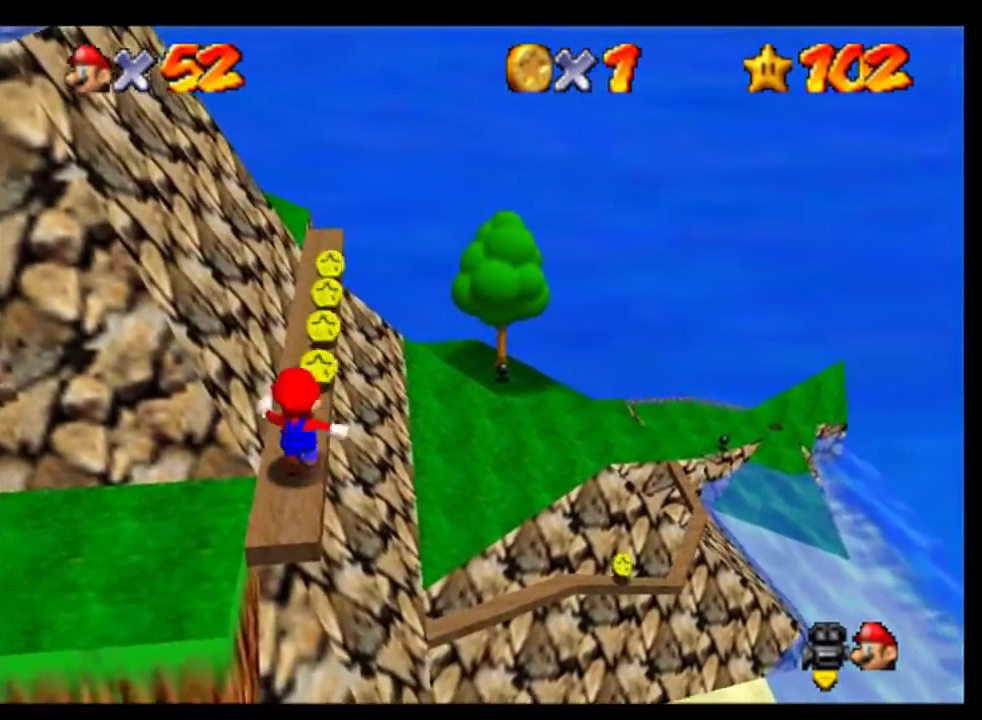
{"buttons": ["A"], "left_stick": "up-left", "events": [[33, "left_stick", "up-left"], [67, "A", "down"]]}
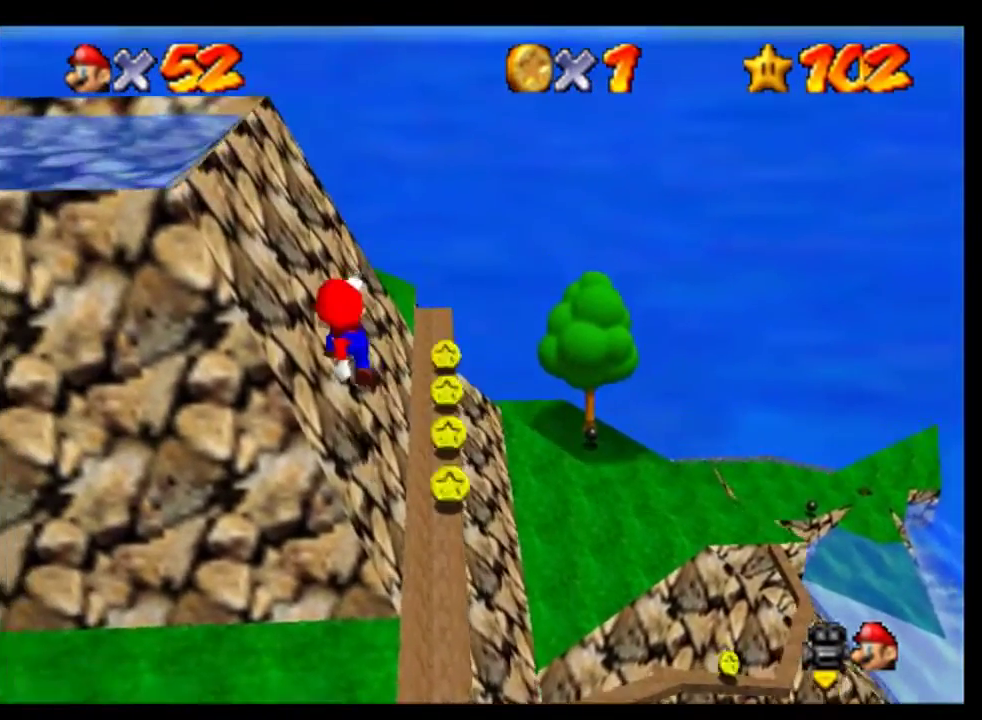
{"buttons": ["A"], "left_stick": "left", "events": [[167, "B", "down"], [333, "B", "up"], [333, "left_stick", "left"], [400, "B", "down"], [467, "B", "up"]]}
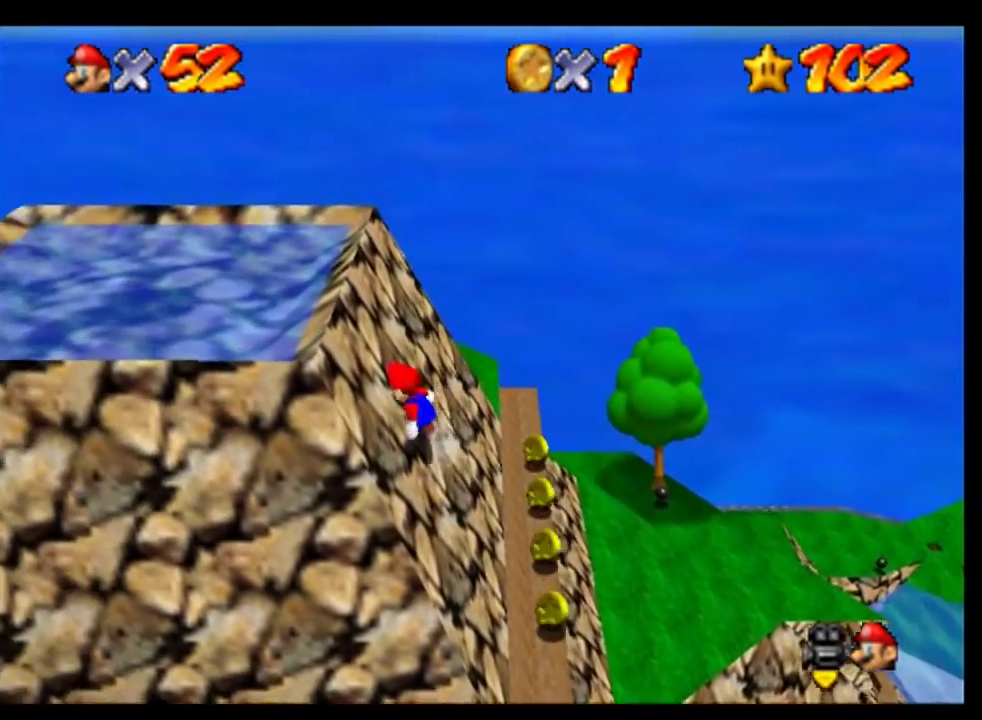
{"buttons": ["A"], "left_stick": "left", "events": [[67, "B", "down"], [133, "B", "up"], [200, "B", "down"], [300, "B", "up"], [367, "B", "down"], [500, "B", "up"]]}
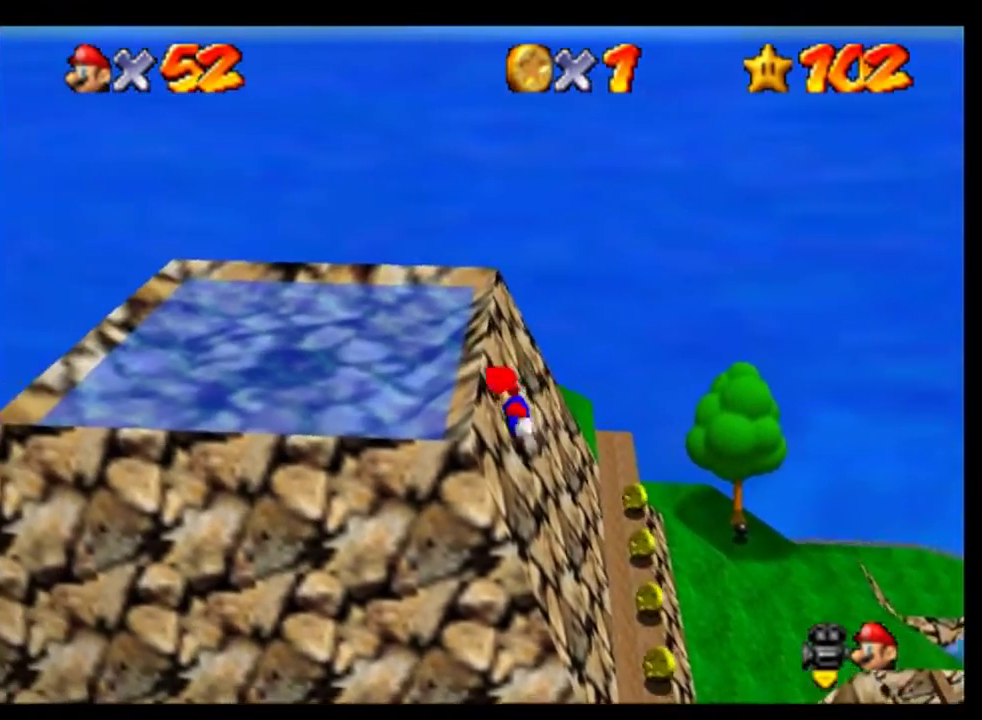
{"buttons": ["A", "B"], "left_stick": "left", "events": [[233, "B", "down"], [300, "B", "up"], [367, "B", "down"], [433, "B", "up"], [500, "B", "down"]]}
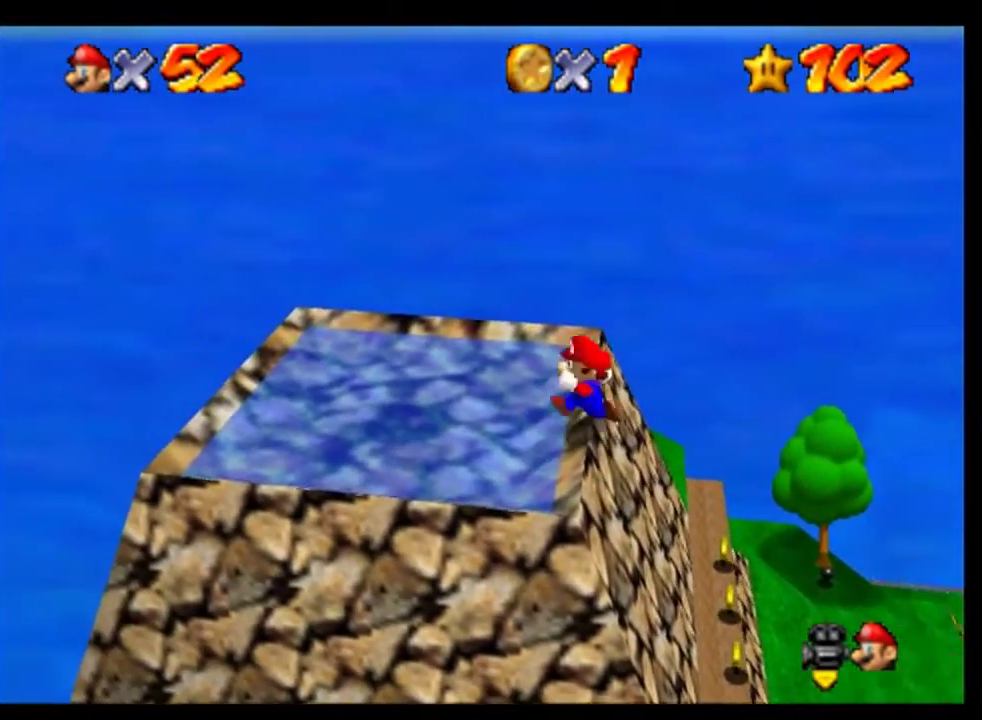
{"buttons": [], "left_stick": "center", "events": [[167, "B", "up"], [300, "A", "up"], [400, "left_stick", "center"]]}
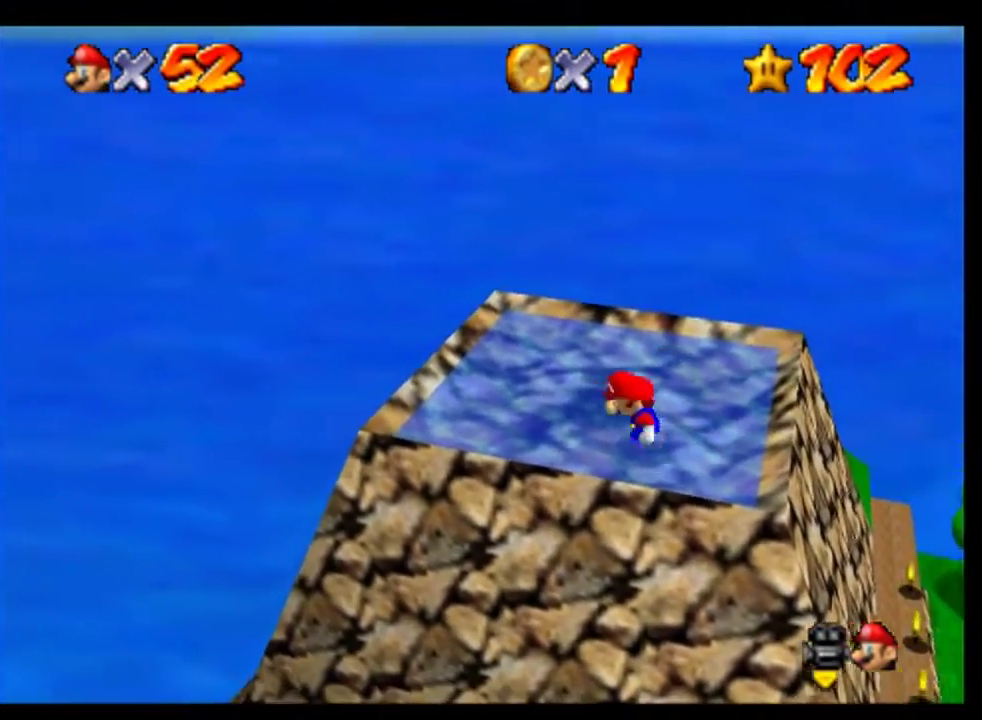
{"buttons": [], "left_stick": "center", "events": [[133, "A", "down"], [300, "A", "up"]]}
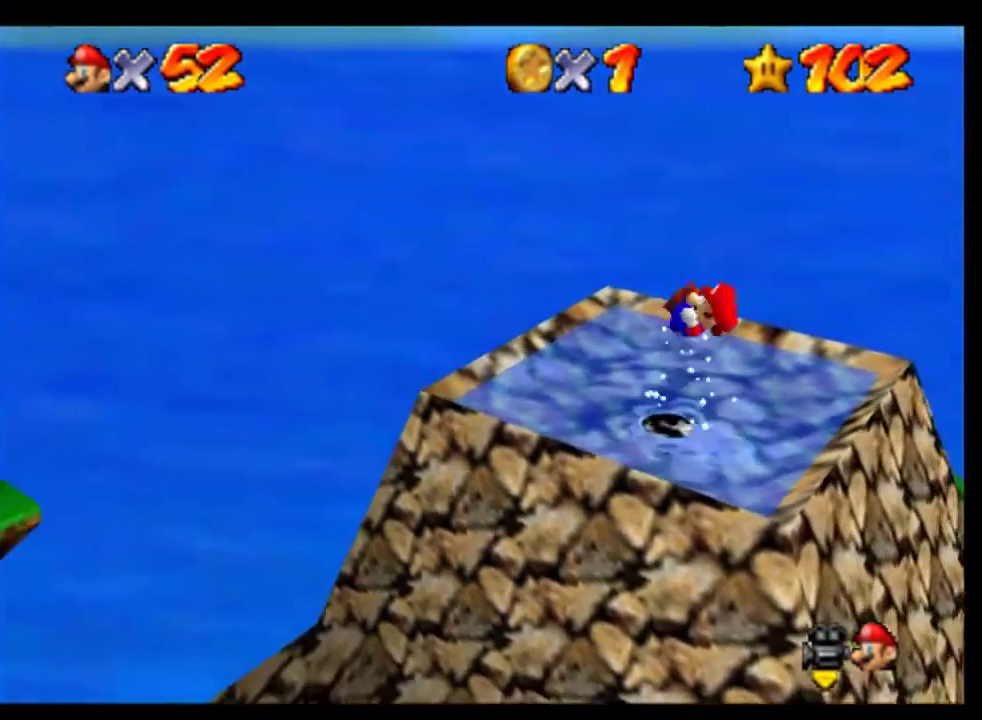
{"buttons": [], "left_stick": "down-left", "events": [[267, "left_stick", "down-left"]]}
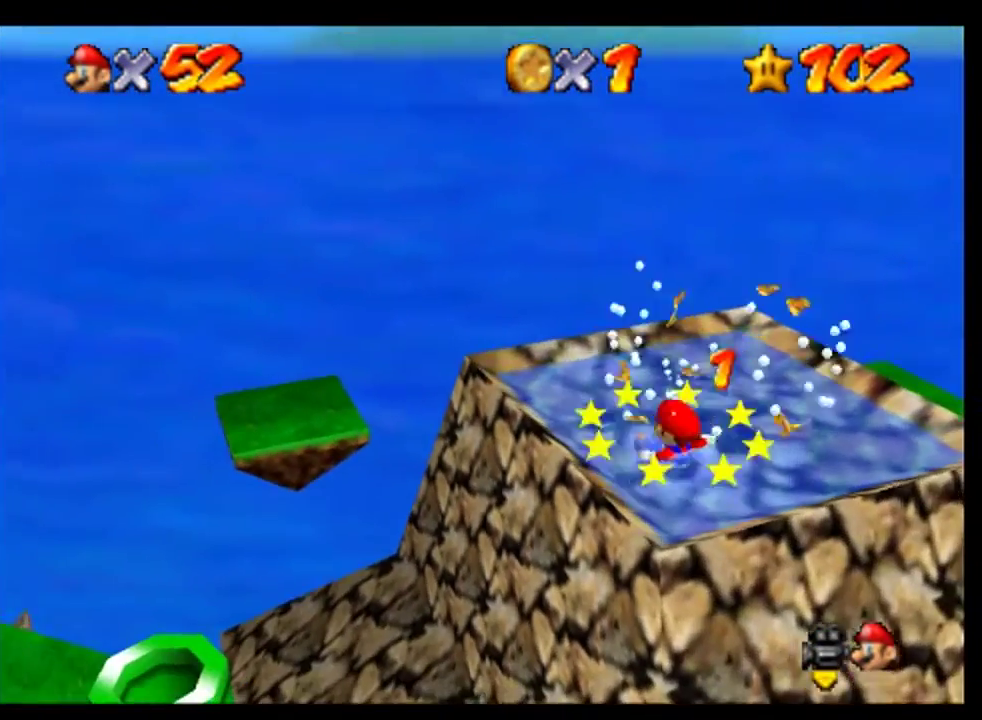
{"buttons": [], "left_stick": "down-left", "events": [[67, "left_stick", "left"], [300, "A", "down"], [500, "A", "up"], [500, "left_stick", "down-left"]]}
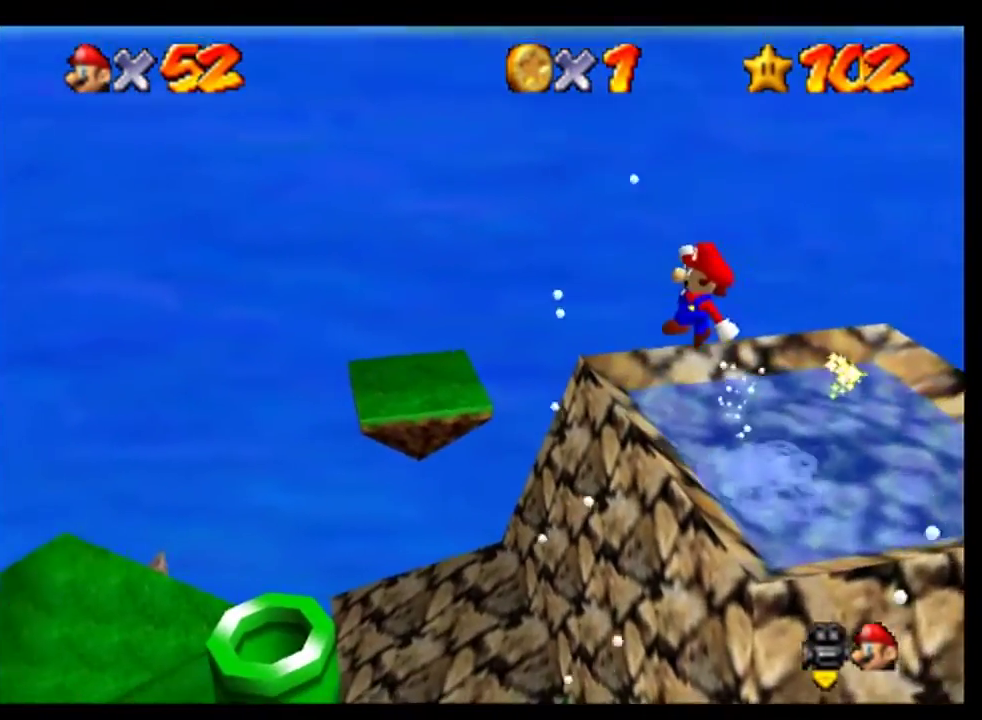
{"buttons": [], "left_stick": "center", "events": [[267, "left_stick", "left"], [400, "left_stick", "center"]]}
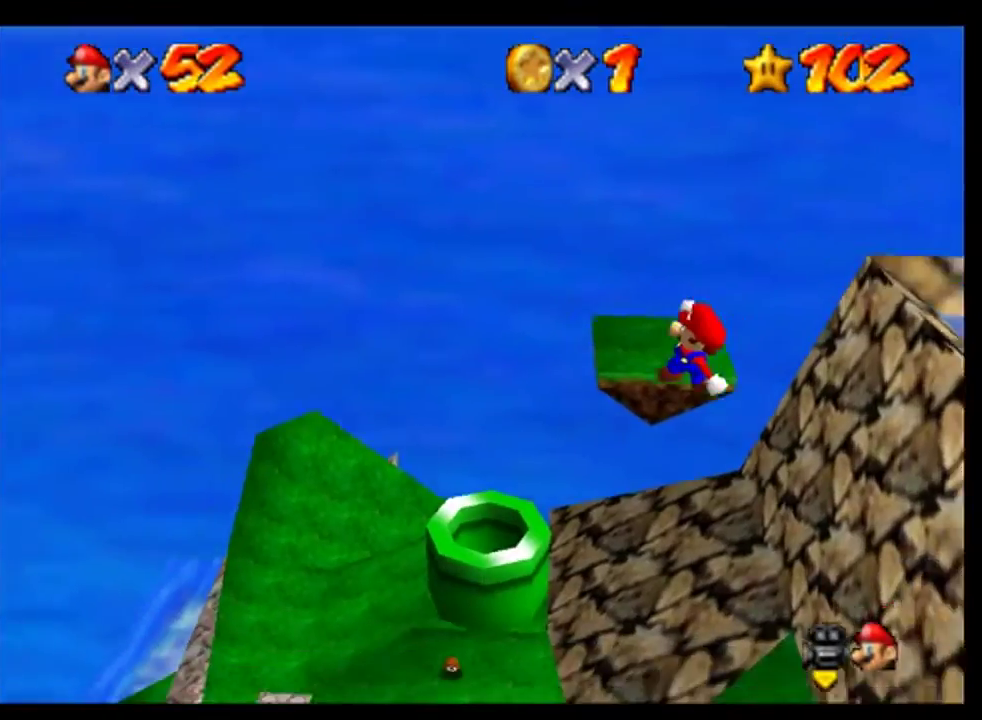
{"buttons": [], "left_stick": "up-right", "events": [[133, "B", "down"], [233, "B", "up"], [367, "left_stick", "up-right"]]}
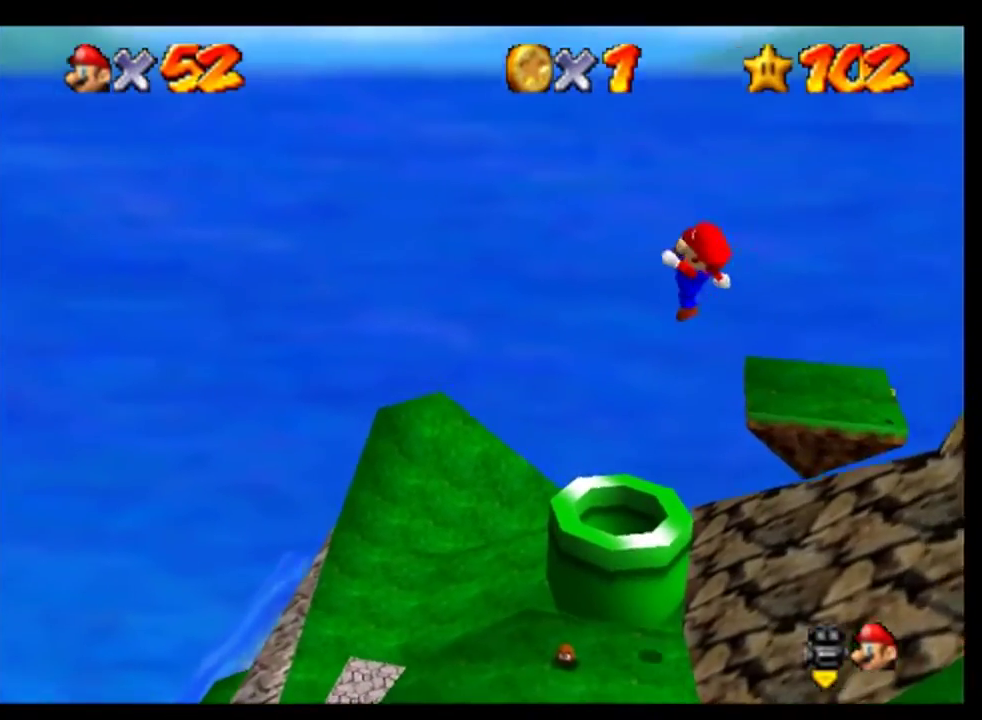
{"buttons": [], "left_stick": "center", "events": [[367, "left_stick", "center"]]}
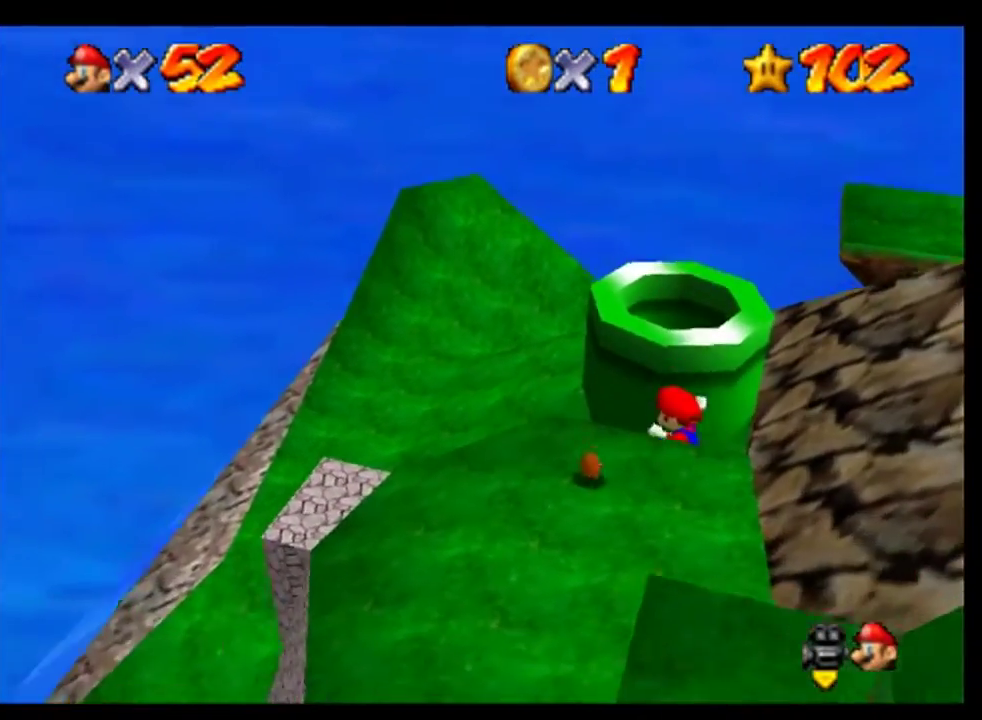
{"buttons": [], "left_stick": "up", "events": [[267, "A", "down"], [333, "left_stick", "up"], [400, "A", "up"]]}
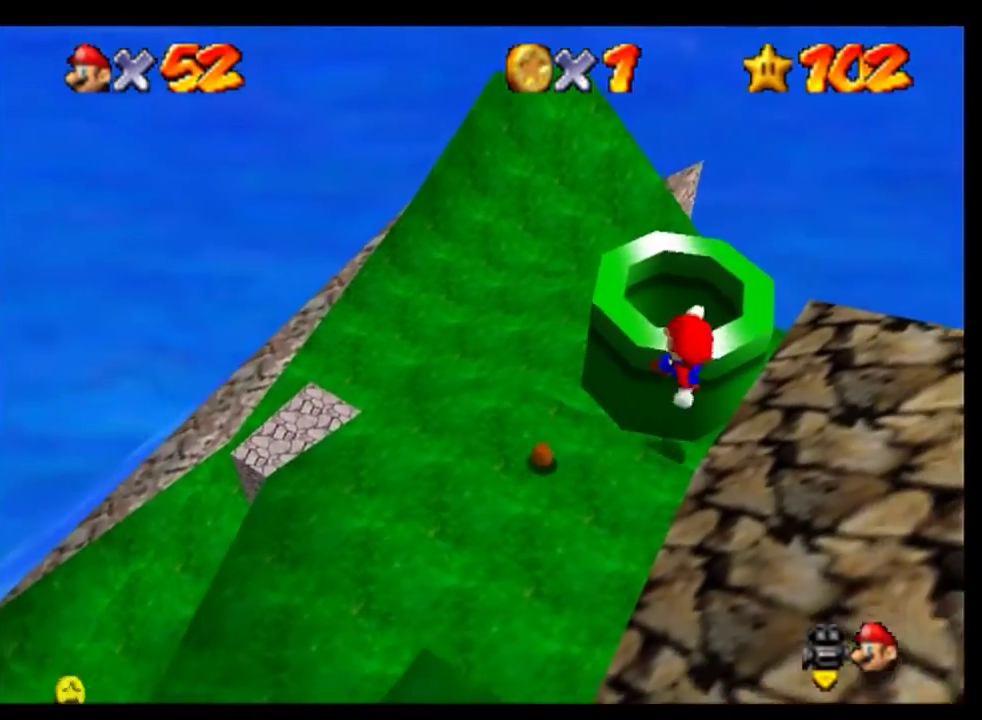
{"buttons": [], "left_stick": "center", "events": [[33, "B", "down"], [100, "B", "up"], [167, "left_stick", "center"], [233, "left_stick", "up"], [333, "left_stick", "center"]]}
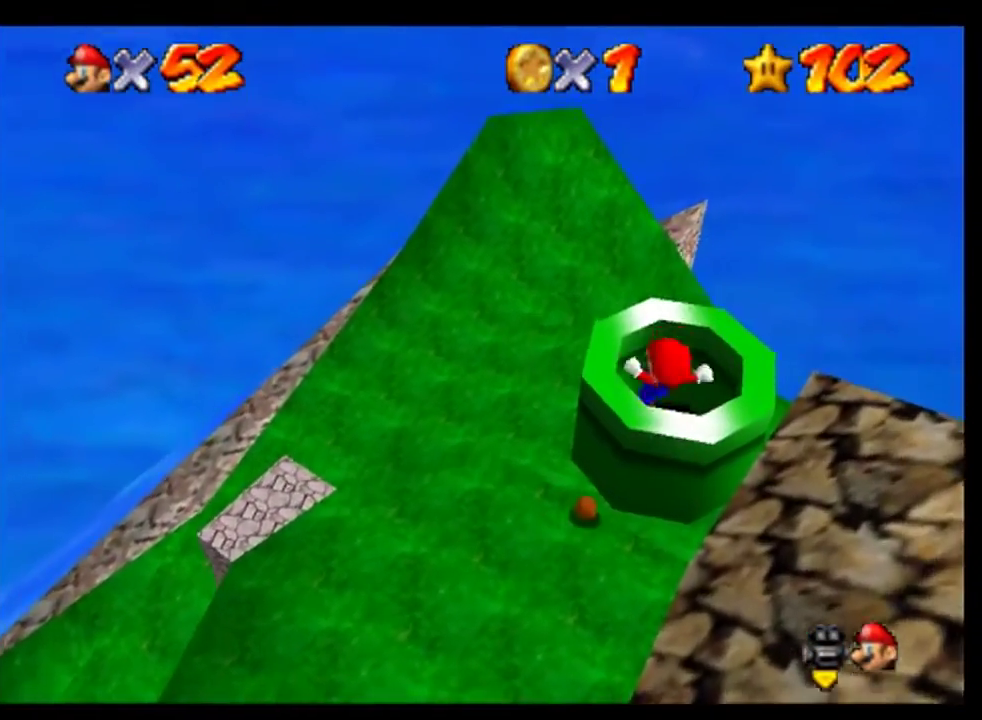
{"buttons": [], "left_stick": "center", "events": []}
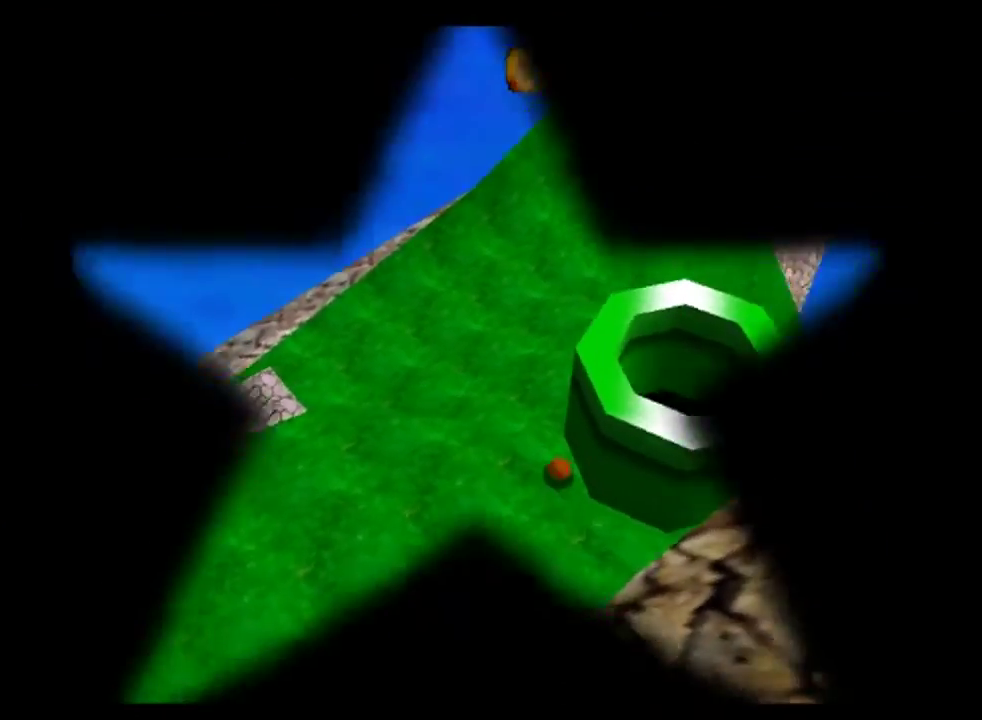
{"buttons": [], "left_stick": "center", "events": []}
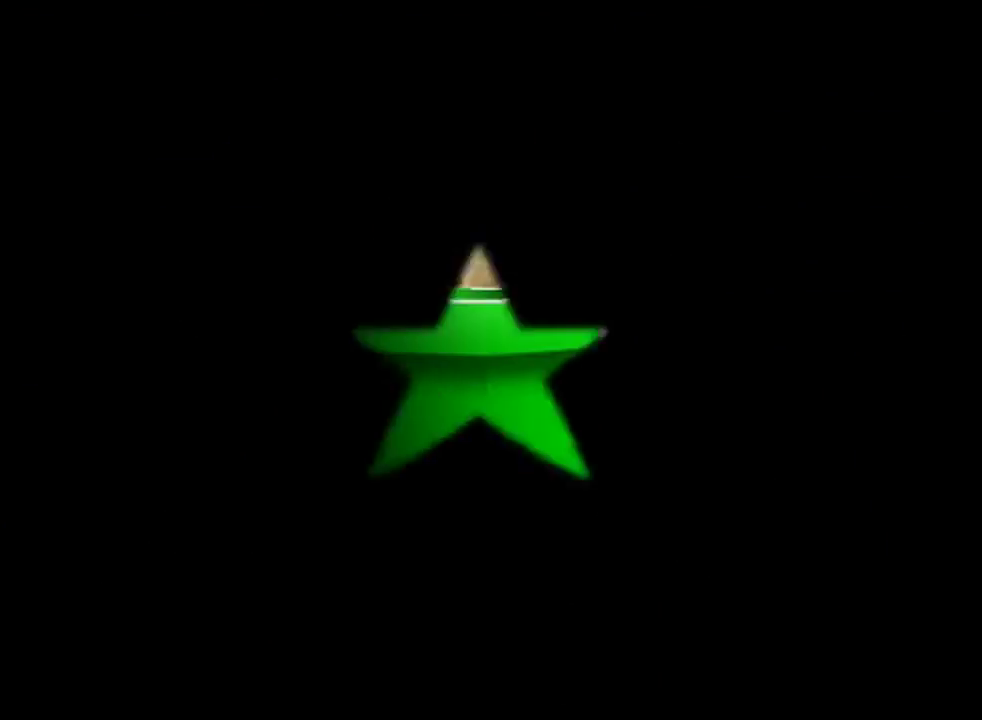
{"buttons": [], "left_stick": "center", "events": [[333, "C_LEFT", "down"], [400, "C_LEFT", "up"]]}
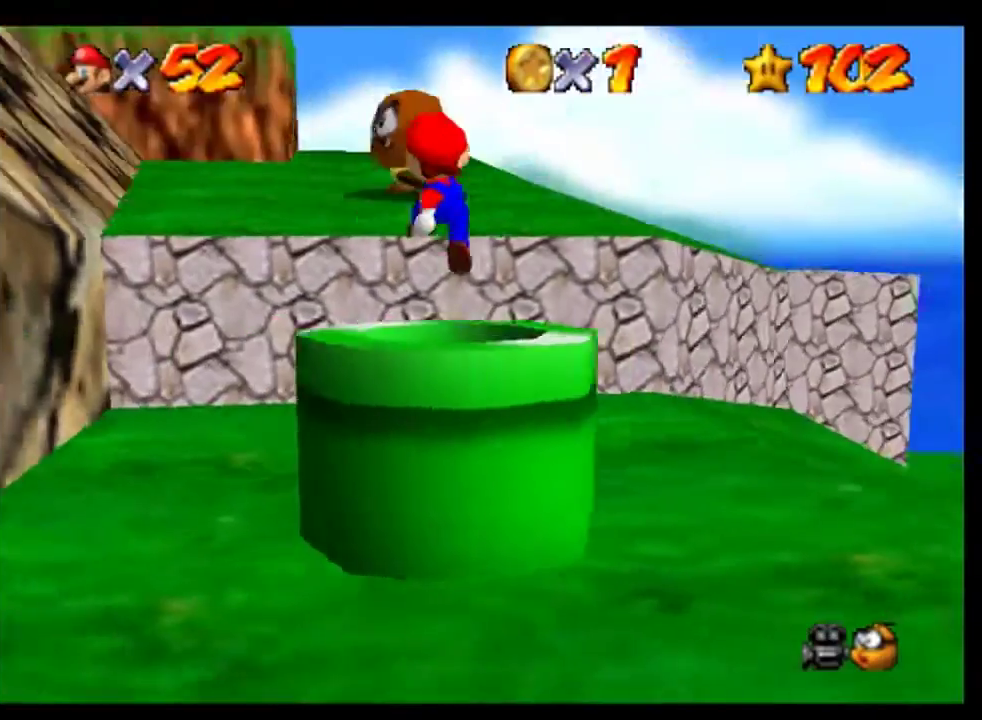
{"buttons": [], "left_stick": "up-left", "events": [[67, "C_DOWN", "down"], [167, "C_DOWN", "up"], [433, "left_stick", "up-left"]]}
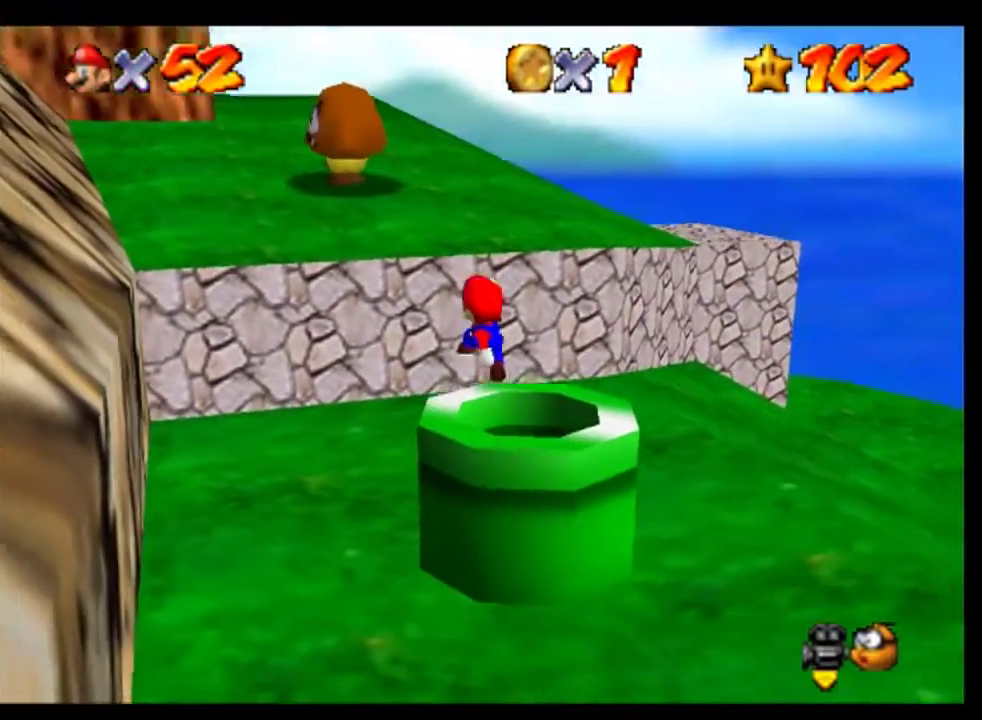
{"buttons": [], "left_stick": "up", "events": [[267, "A", "down"], [333, "A", "up"], [367, "left_stick", "up"]]}
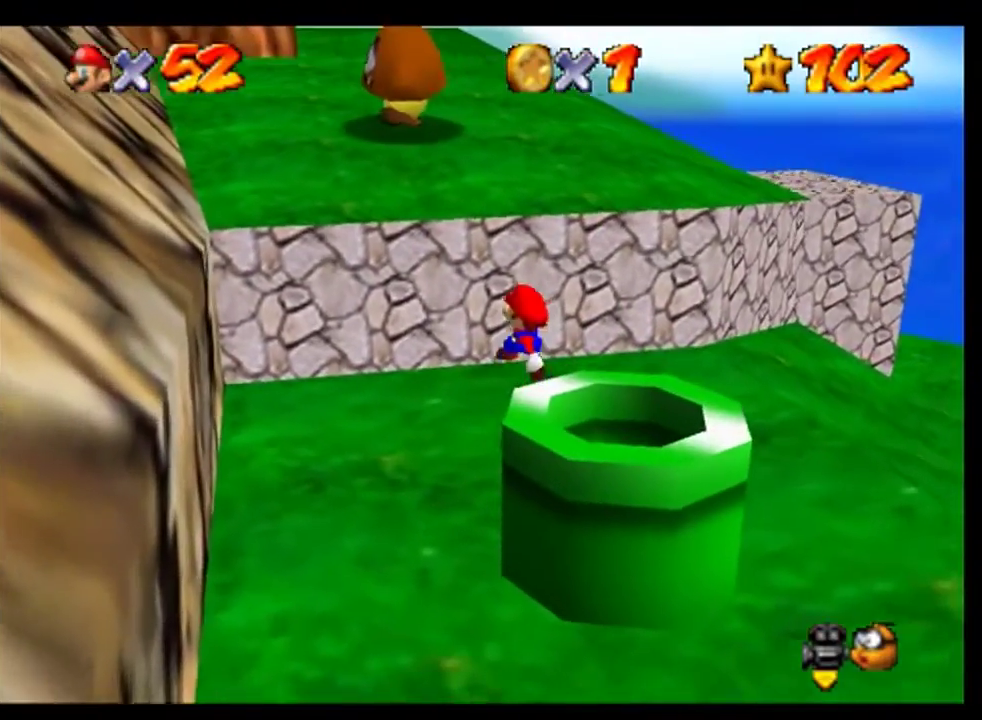
{"buttons": ["A", "C_RIGHT"], "left_stick": "up", "events": [[267, "A", "down"], [500, "C_RIGHT", "down"]]}
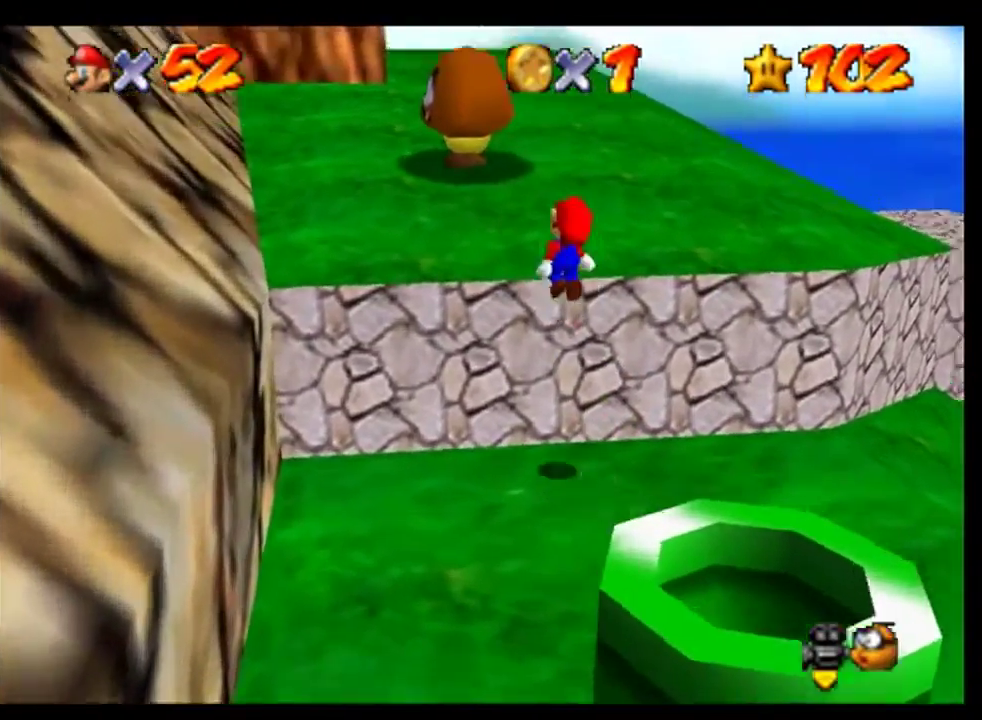
{"buttons": [], "left_stick": "up-right", "events": [[100, "C_RIGHT", "up"], [167, "A", "up"], [367, "left_stick", "up-right"]]}
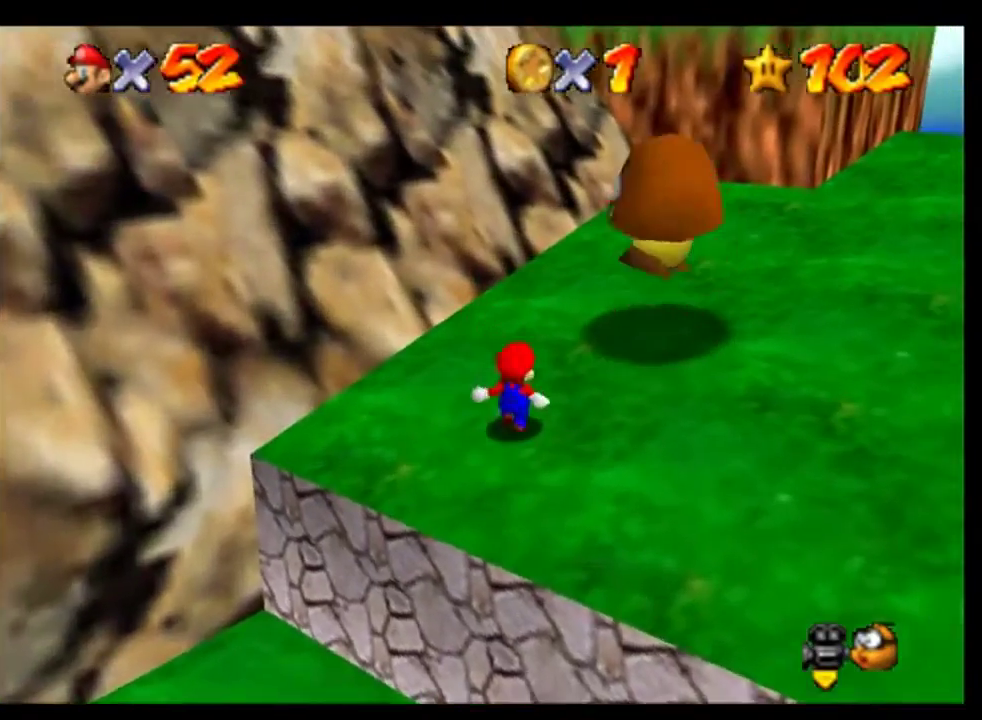
{"buttons": [], "left_stick": "right", "events": [[100, "A", "down"], [200, "A", "up"], [500, "left_stick", "right"]]}
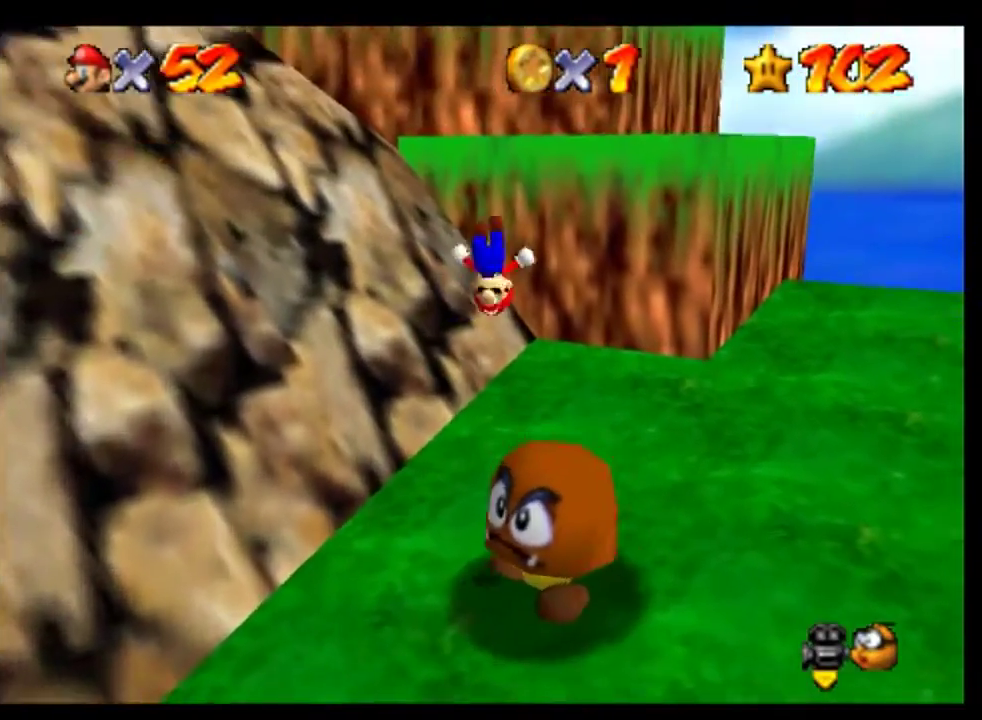
{"buttons": [], "left_stick": "down-right", "events": [[333, "left_stick", "down-right"]]}
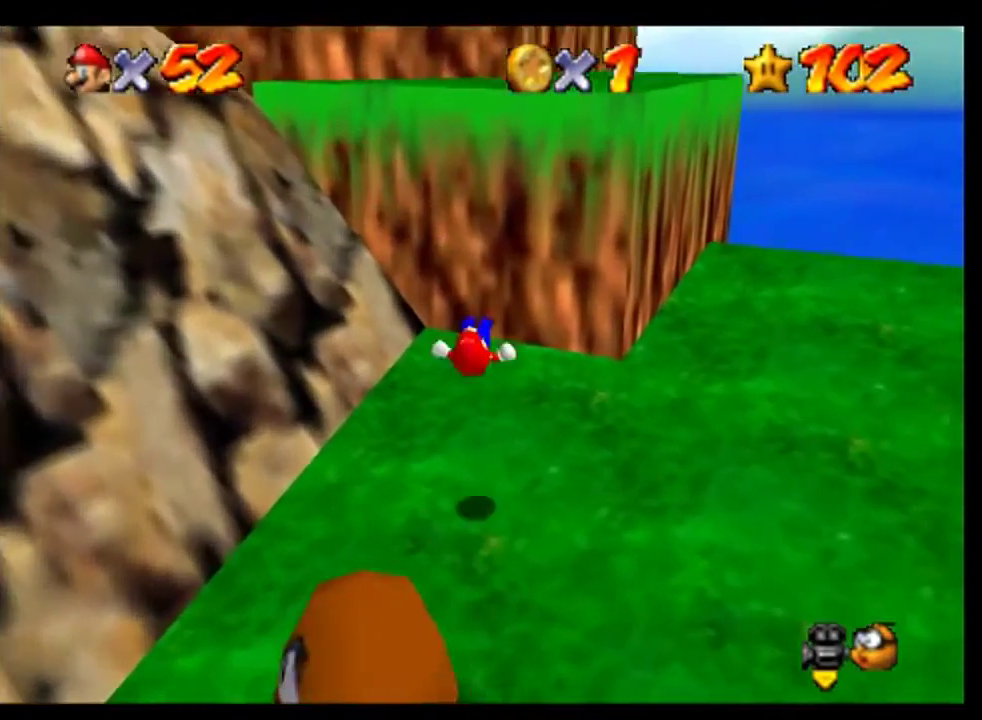
{"buttons": ["C_DOWN"], "left_stick": "center", "events": [[133, "left_stick", "right"], [400, "C_DOWN", "down"], [400, "left_stick", "center"]]}
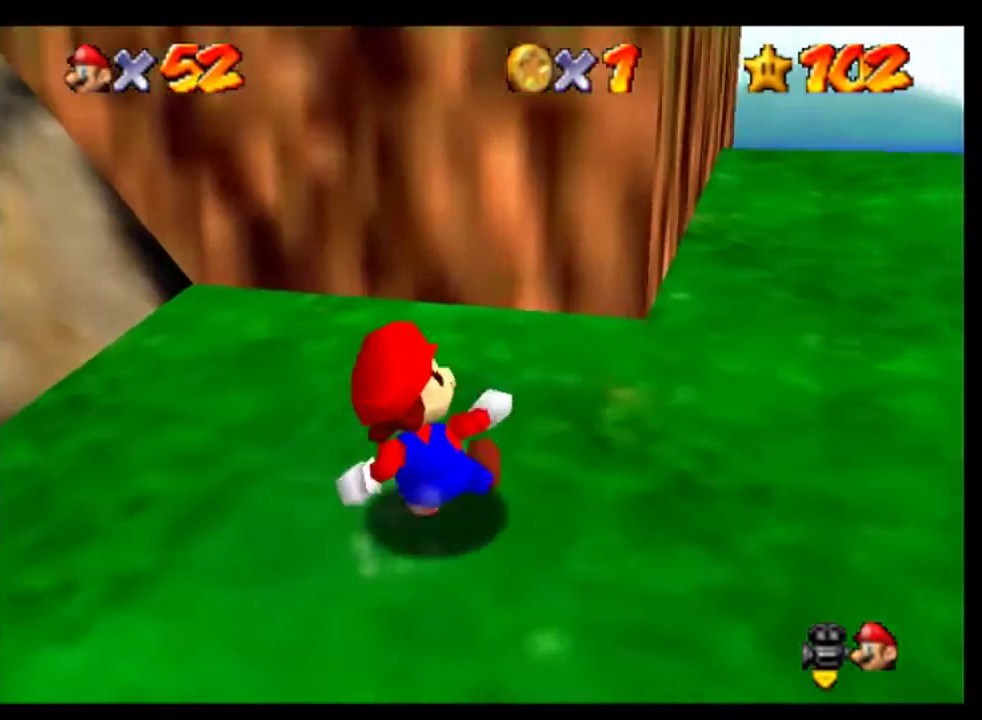
{"buttons": [], "left_stick": "up-right", "events": [[67, "C_DOWN", "up"], [133, "left_stick", "right"], [333, "left_stick", "up-right"]]}
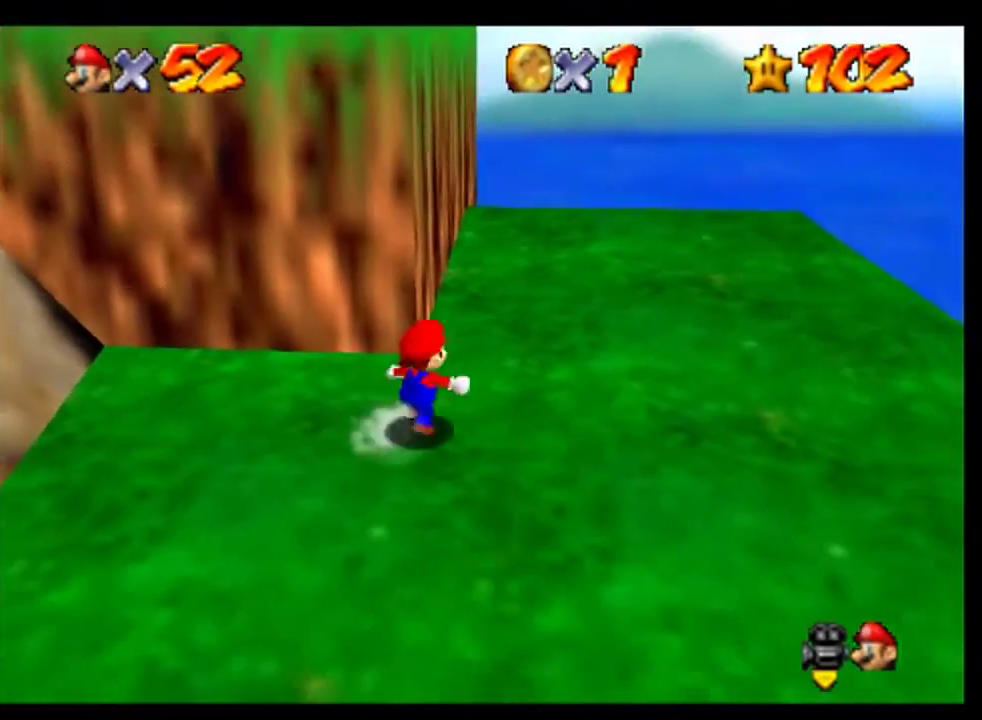
{"buttons": [], "left_stick": "up", "events": [[267, "left_stick", "up"]]}
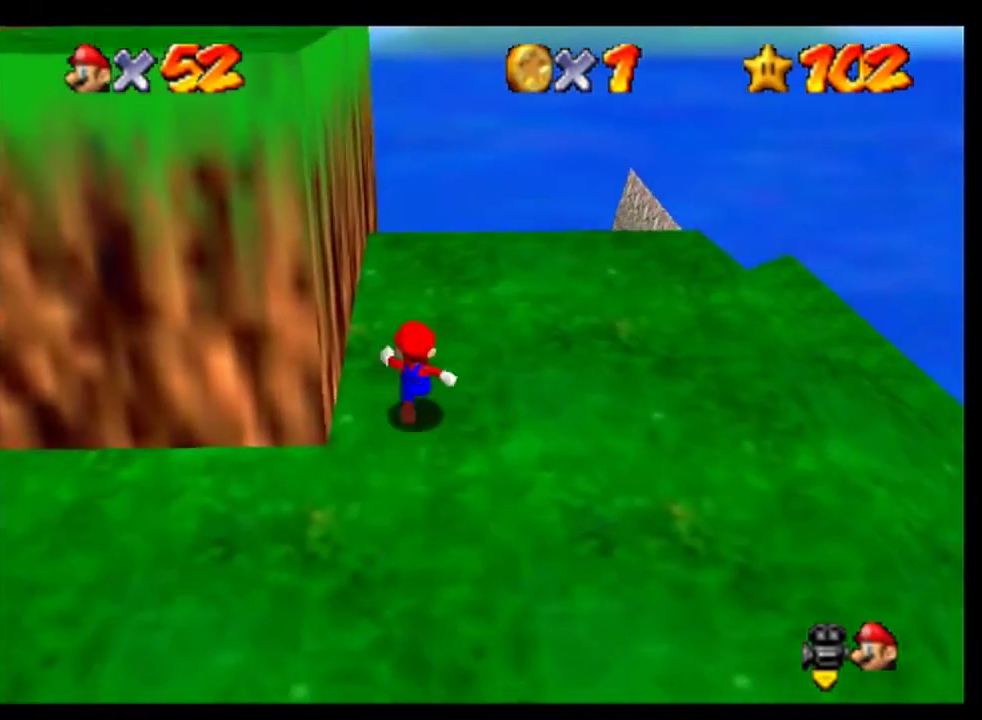
{"buttons": [], "left_stick": "up", "events": [[100, "left_stick", "up-left"], [167, "left_stick", "up"]]}